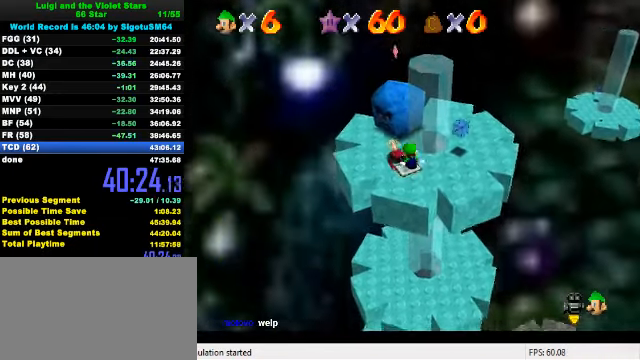
Gameplay with keyboard; each line is a JSON object with the keys held at the frame after it. "events" lists presses ("down") and releases ("up") of "a", "c", "ctrl", "d", "down", "left", "return", "right", "s", "shift", "up", "w", "x" and "y" between this image and that frame as [ms after this image, input, new state], when the widget could be followed in between. No other keys are recorded. Mouse input is not recorded.
{"keys": ["up"], "events": []}
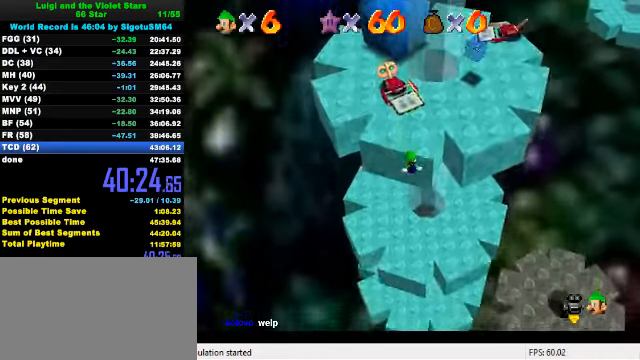
{"keys": ["up"], "events": [[133, "shift", "down"], [466, "shift", "up"]]}
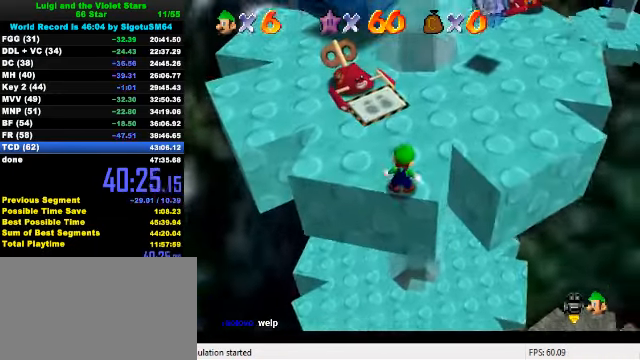
{"keys": [], "events": [[166, "up", "up"], [399, "shift", "down"], [466, "shift", "up"]]}
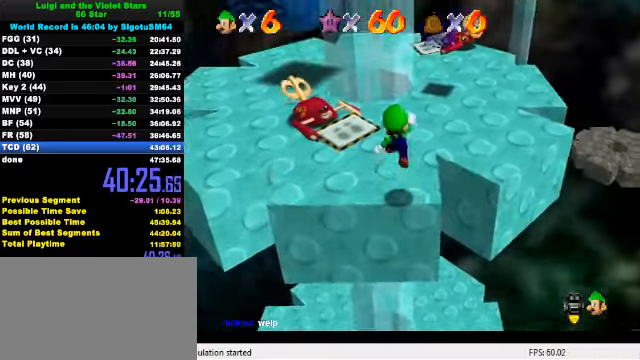
{"keys": [], "events": [[33, "right", "down"], [133, "right", "up"], [200, "d", "down"], [266, "d", "up"], [333, "d", "down"], [400, "d", "up"]]}
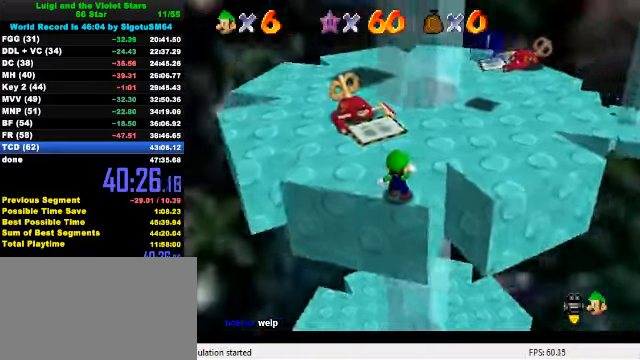
{"keys": [], "events": []}
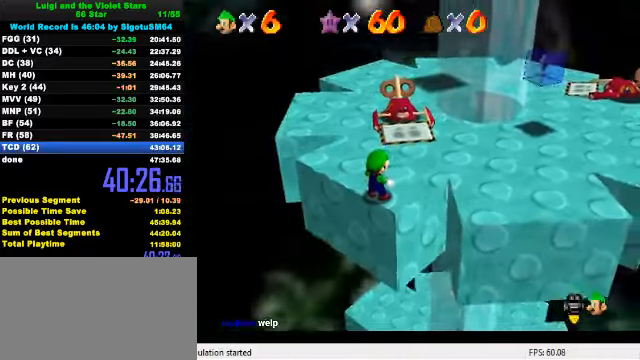
{"keys": [], "events": [[333, "up", "down"], [366, "up", "up"]]}
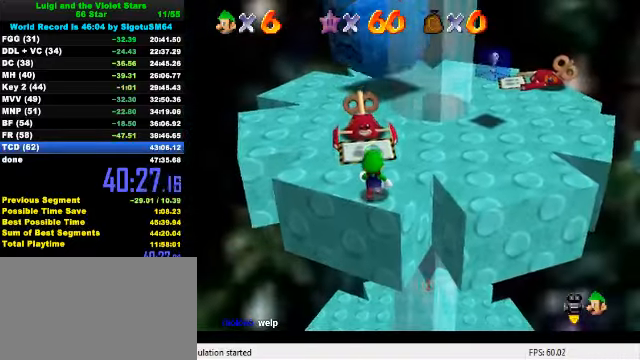
{"keys": ["up"], "events": [[133, "up", "down"], [200, "shift", "down"], [366, "shift", "up"]]}
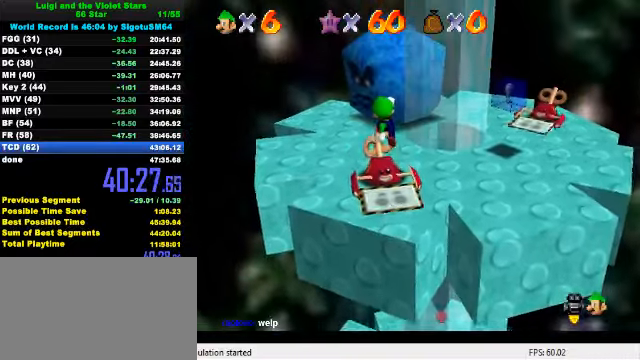
{"keys": ["left", "shift", "up"], "events": [[66, "a", "down"], [133, "a", "up"], [366, "shift", "down"], [466, "left", "down"]]}
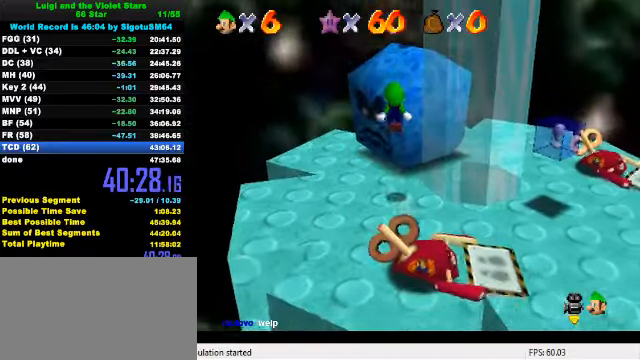
{"keys": [], "events": [[33, "left", "up"], [66, "a", "down"], [166, "a", "up"], [166, "right", "down"], [233, "a", "down"], [333, "a", "up"], [333, "right", "up"], [333, "shift", "up"], [366, "up", "up"]]}
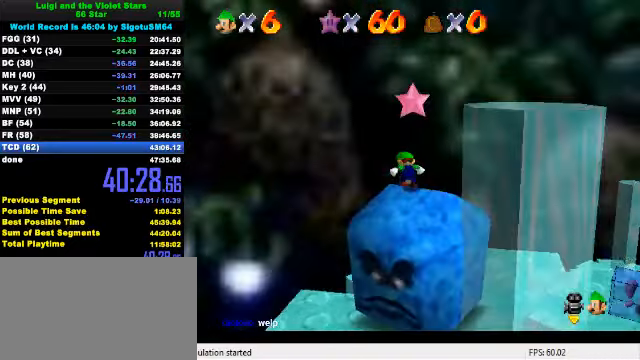
{"keys": [], "events": [[100, "shift", "down"], [100, "y", "down"], [200, "shift", "up"], [200, "y", "up"], [233, "shift", "down"], [233, "y", "down"], [400, "shift", "up"], [400, "y", "up"]]}
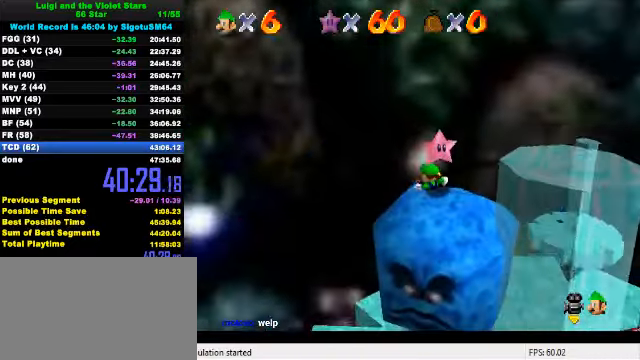
{"keys": [], "events": []}
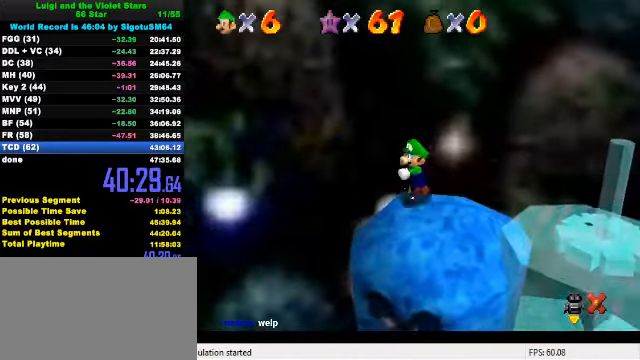
{"keys": [], "events": []}
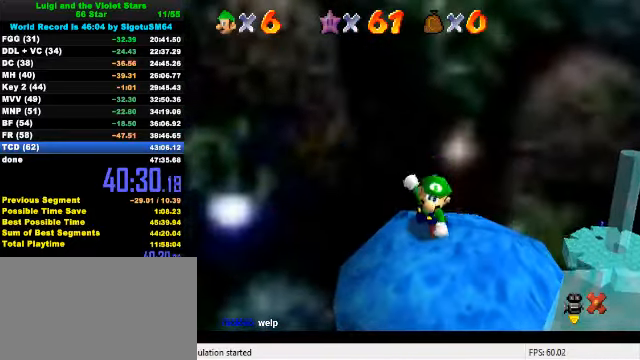
{"keys": [], "events": []}
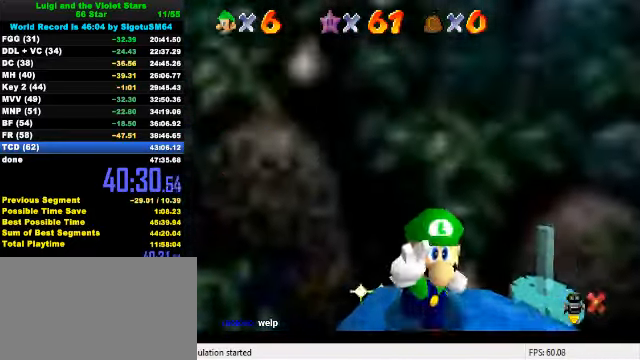
{"keys": [], "events": []}
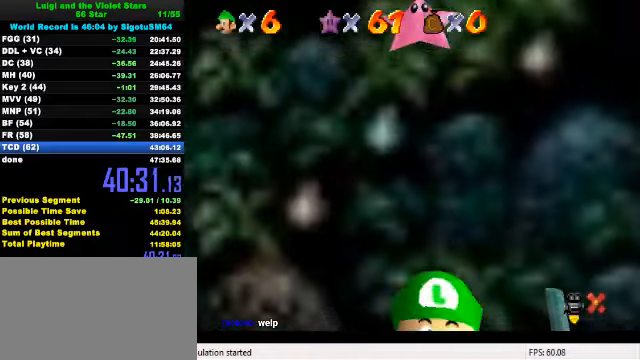
{"keys": [], "events": []}
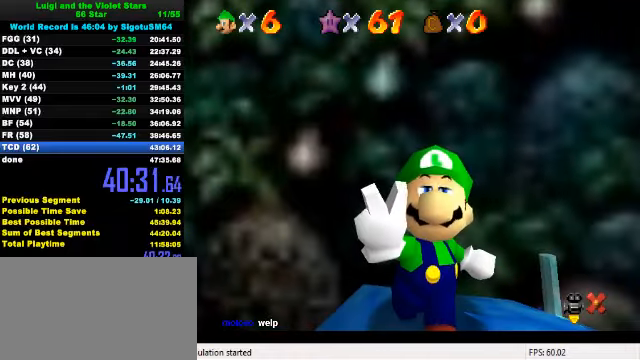
{"keys": [], "events": []}
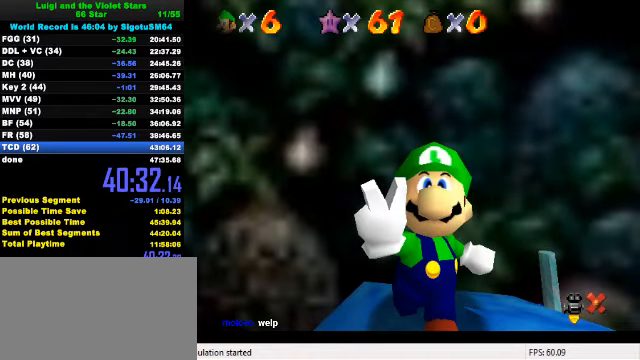
{"keys": [], "events": []}
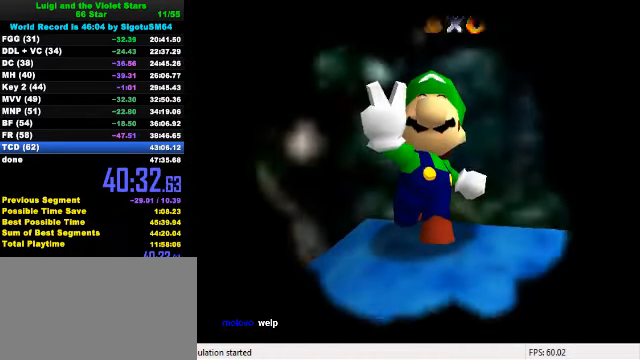
{"keys": [], "events": []}
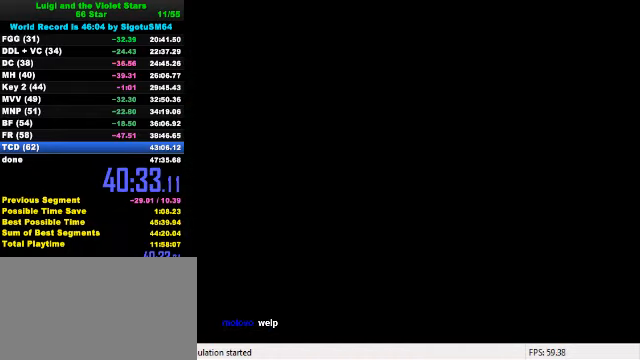
{"keys": [], "events": []}
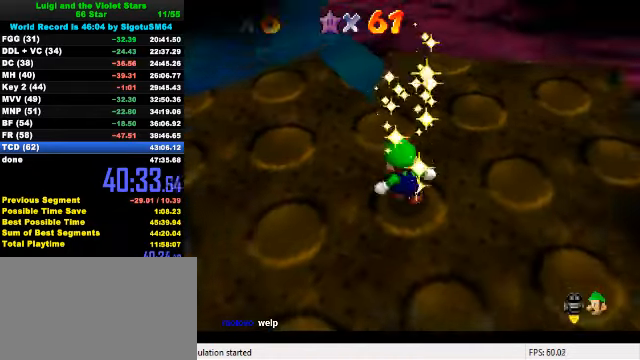
{"keys": [], "events": []}
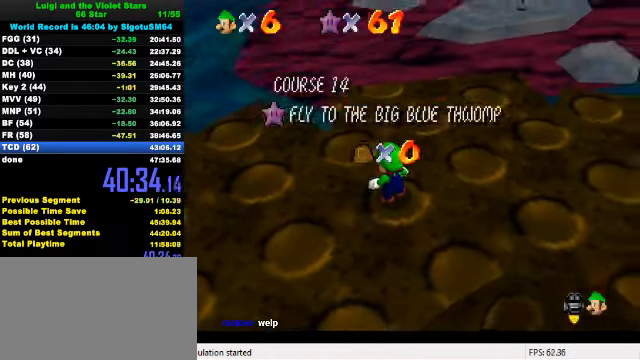
{"keys": ["a"], "events": [[33, "c", "down"], [133, "c", "up"], [433, "a", "down"]]}
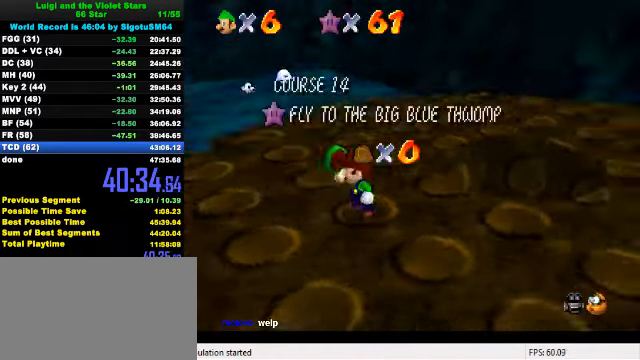
{"keys": [], "events": [[33, "a", "up"], [100, "a", "down"], [167, "a", "up"], [233, "a", "down"], [267, "s", "down"], [333, "a", "up"], [333, "s", "up"], [400, "a", "down"], [400, "s", "down"], [467, "a", "up"], [467, "s", "up"]]}
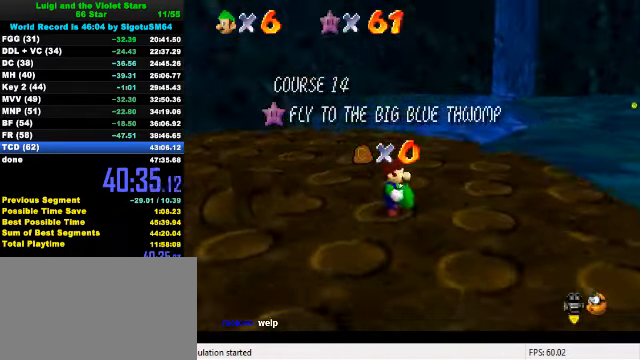
{"keys": [], "events": []}
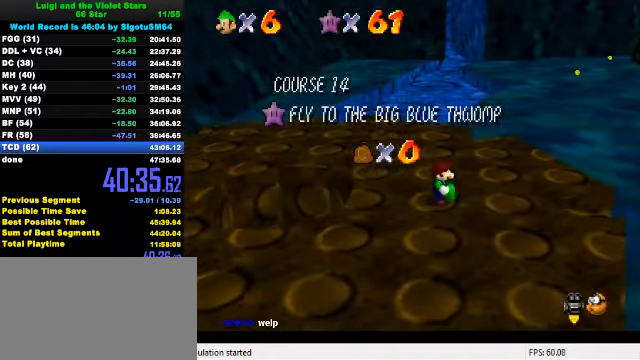
{"keys": [], "events": []}
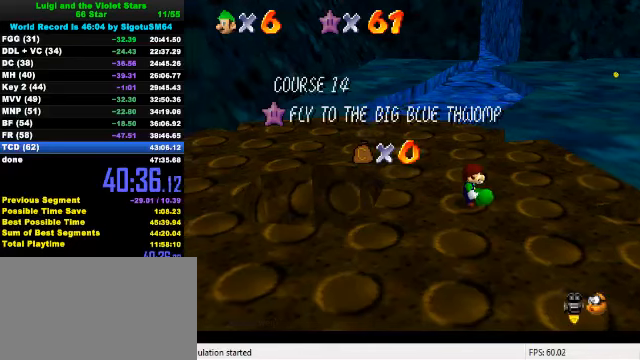
{"keys": [], "events": []}
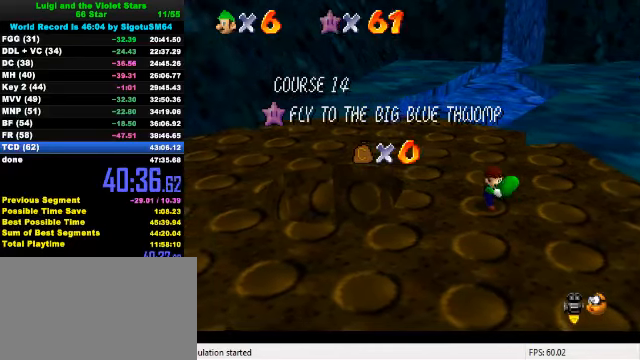
{"keys": [], "events": [[200, "shift", "down"], [300, "shift", "up"], [366, "shift", "down"], [433, "shift", "up"]]}
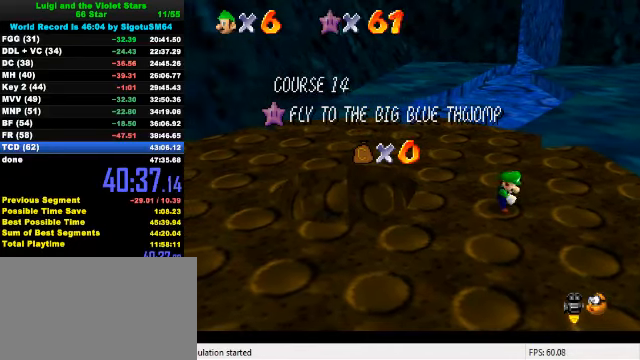
{"keys": [], "events": [[33, "shift", "down"], [100, "shift", "up"], [166, "shift", "down"], [266, "shift", "up"]]}
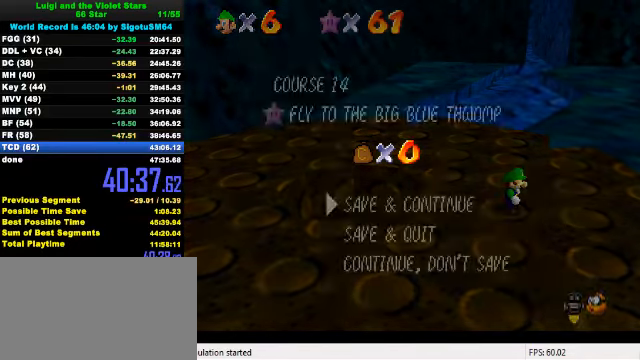
{"keys": ["left", "shift"], "events": [[233, "shift", "down"], [333, "left", "down"]]}
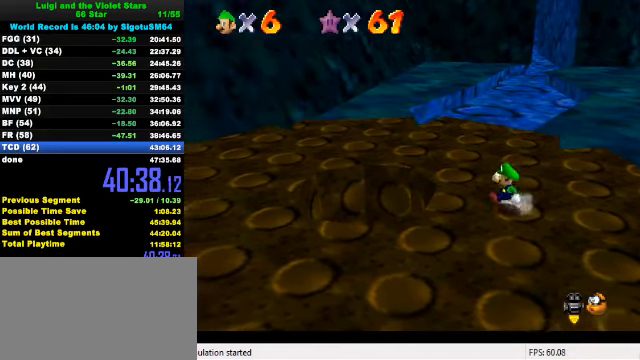
{"keys": ["ctrl", "left"], "events": [[100, "ctrl", "down"], [300, "ctrl", "up"], [300, "shift", "up"], [433, "ctrl", "down"]]}